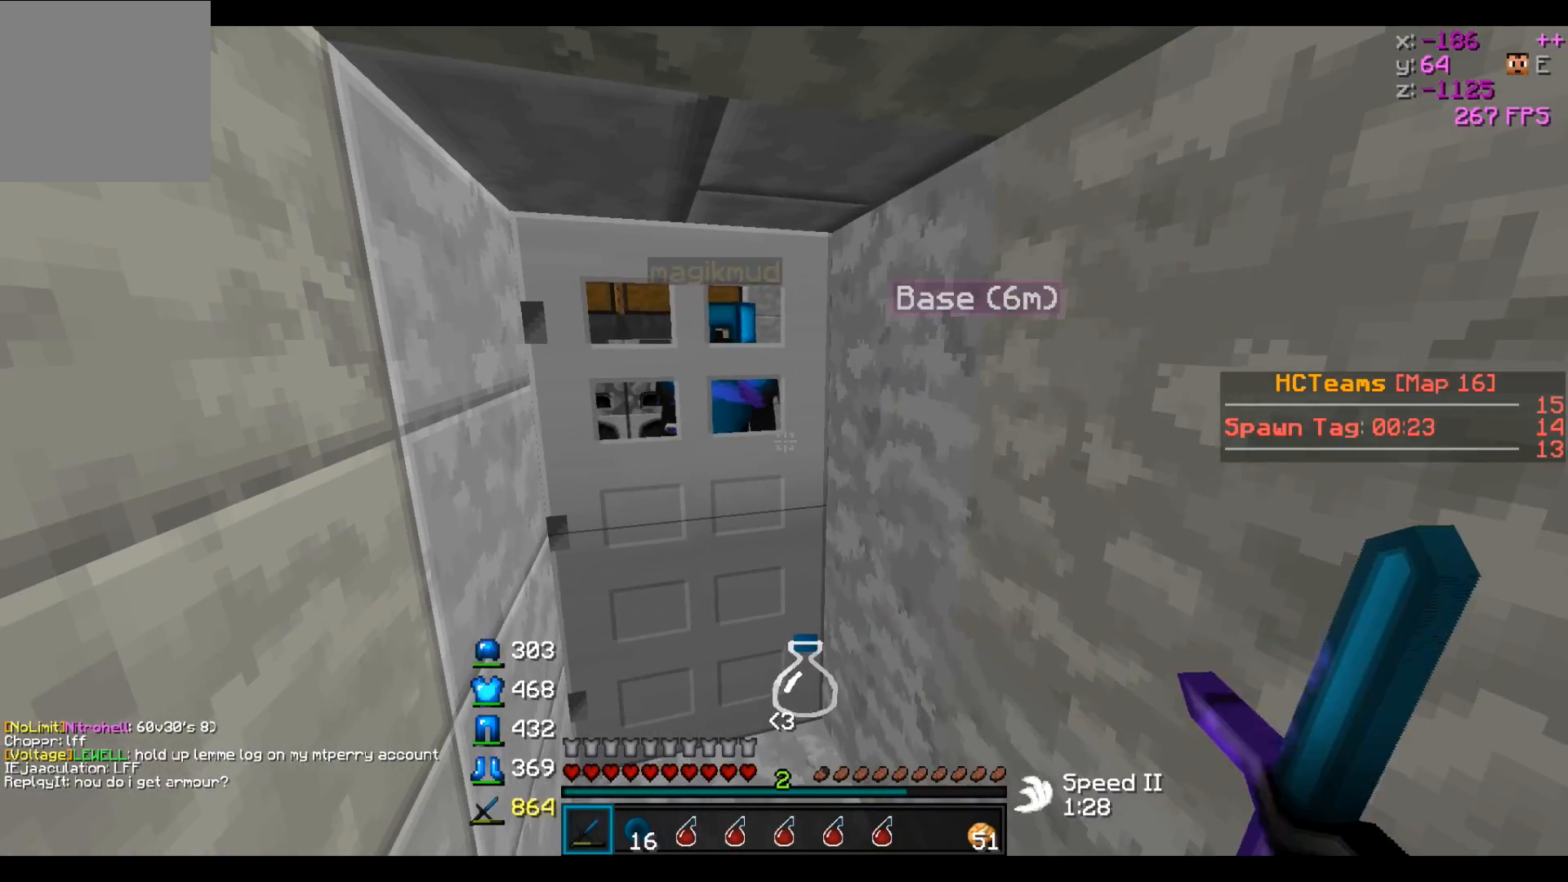
Gameplay with keyboard; each line is a JSON object with the keys held at the frame after it. "events" lists presses ("down") and releases ("up") of "a", "d", "s" and "w" between this image and that frame as [ms after this image, input, new state], when the widget could be followed in between. No other keys are recorded. Mouse input is not recorded.
{"keys": [], "events": [[317, "w", "down"], [417, "w", "up"]]}
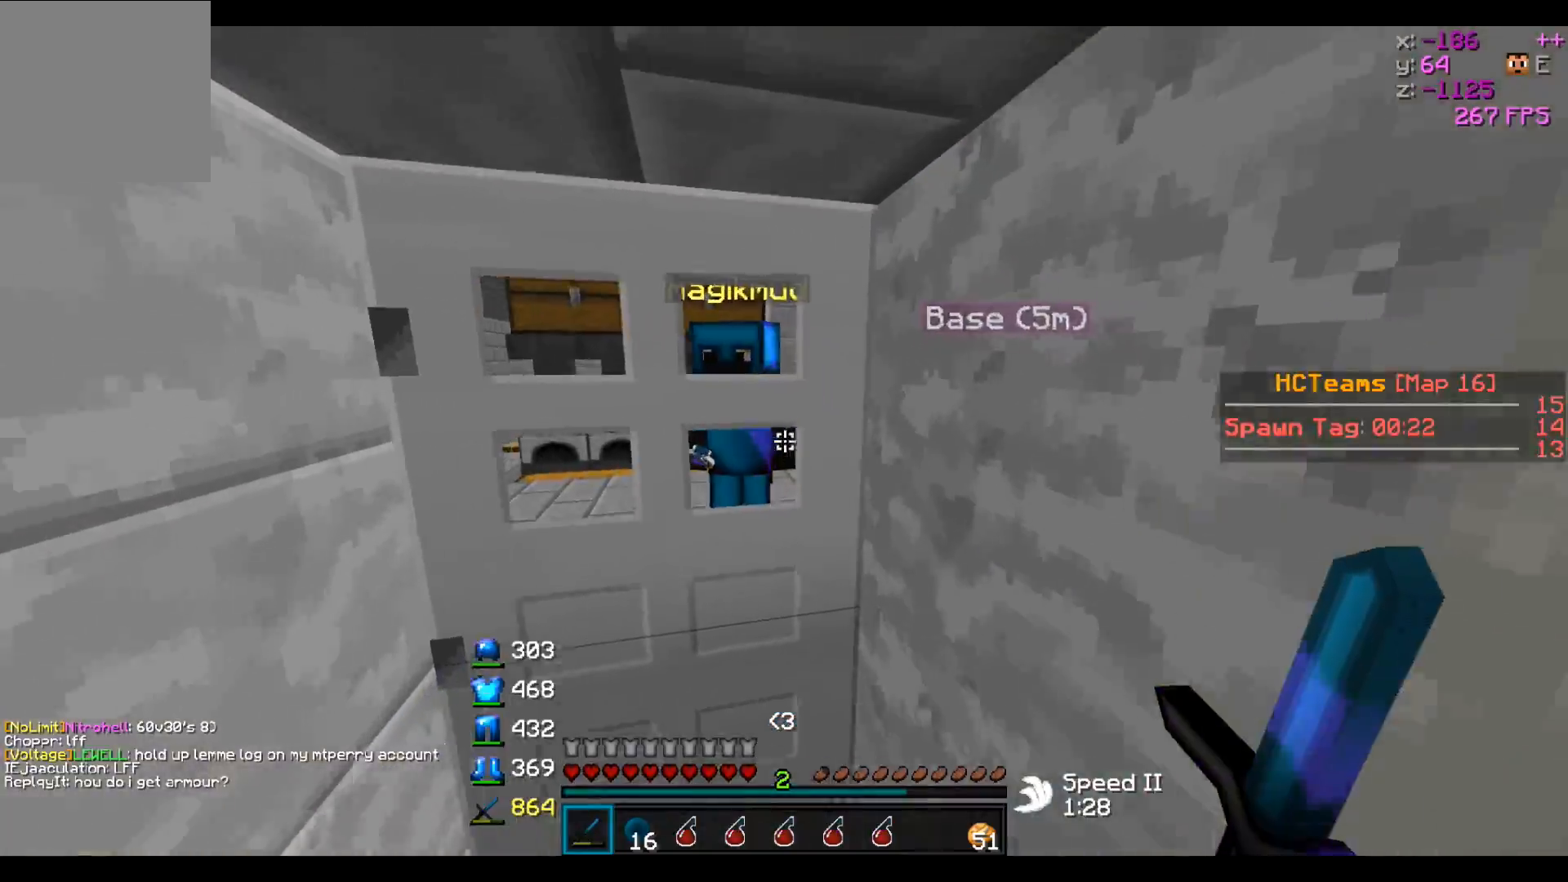
{"keys": ["d", "w"], "events": [[267, "w", "down"], [467, "d", "down"]]}
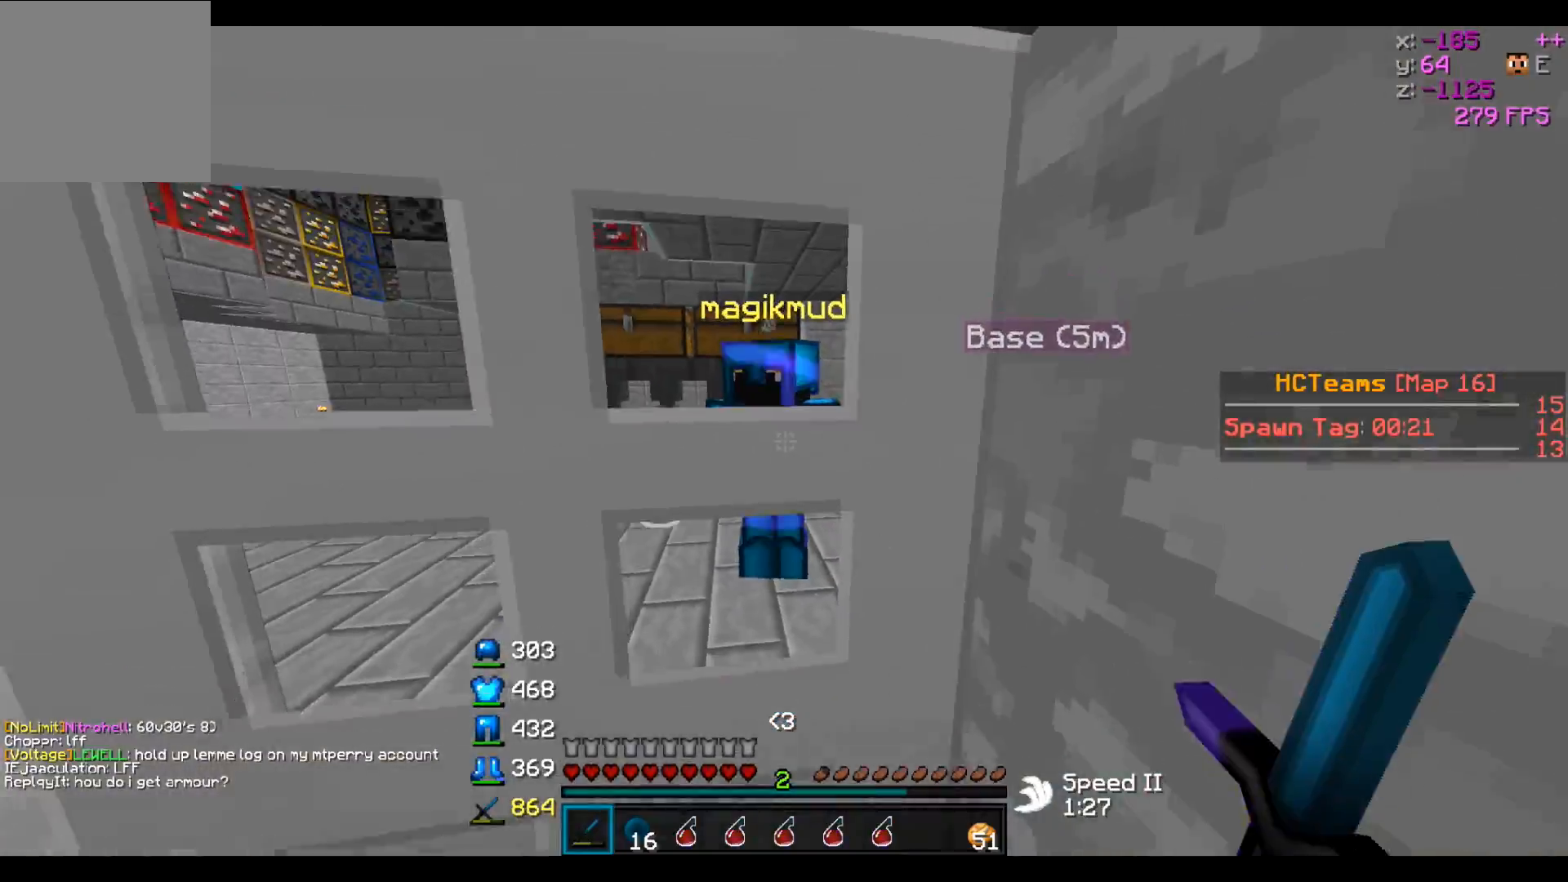
{"keys": [], "events": [[17, "w", "up"], [67, "d", "up"]]}
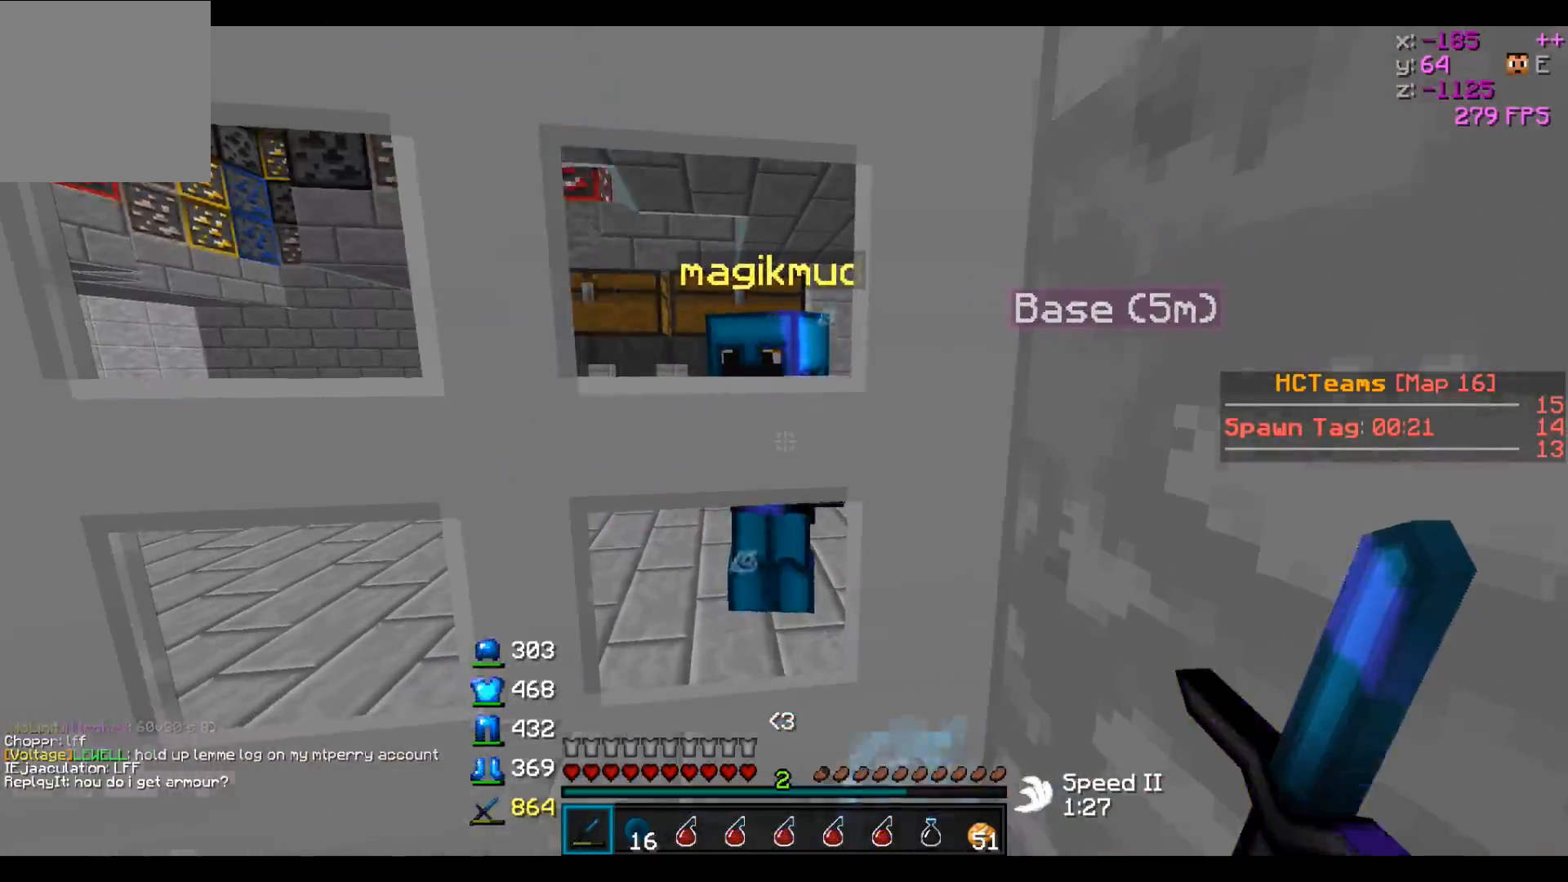
{"keys": ["w"], "events": [[17, "w", "down"], [367, "d", "down"], [467, "d", "up"]]}
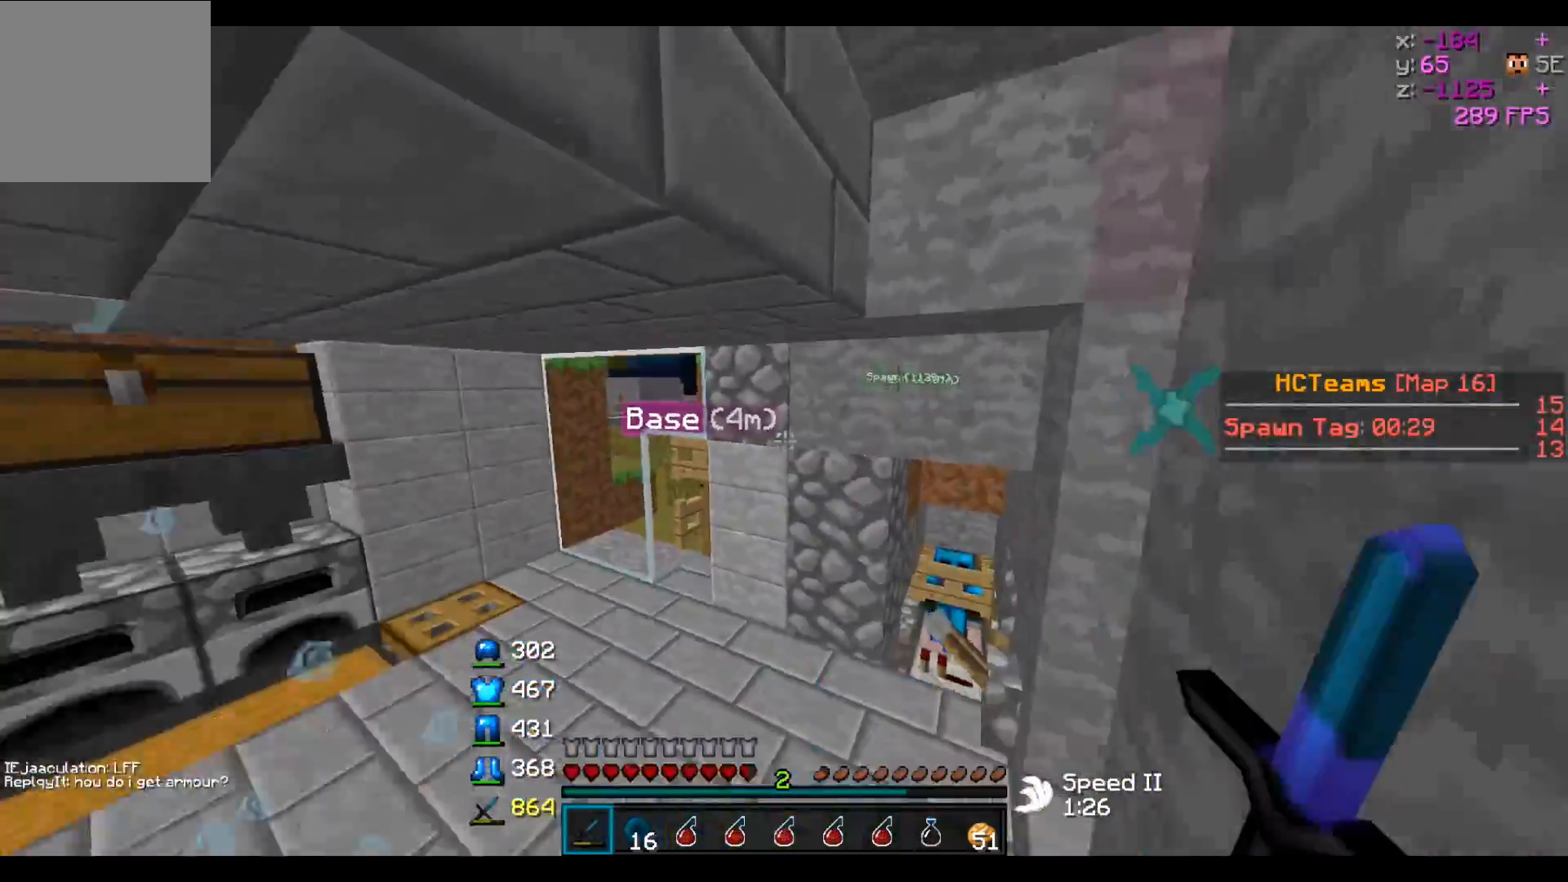
{"keys": ["a", "w"], "events": [[67, "a", "down"], [317, "a", "up"], [467, "a", "down"]]}
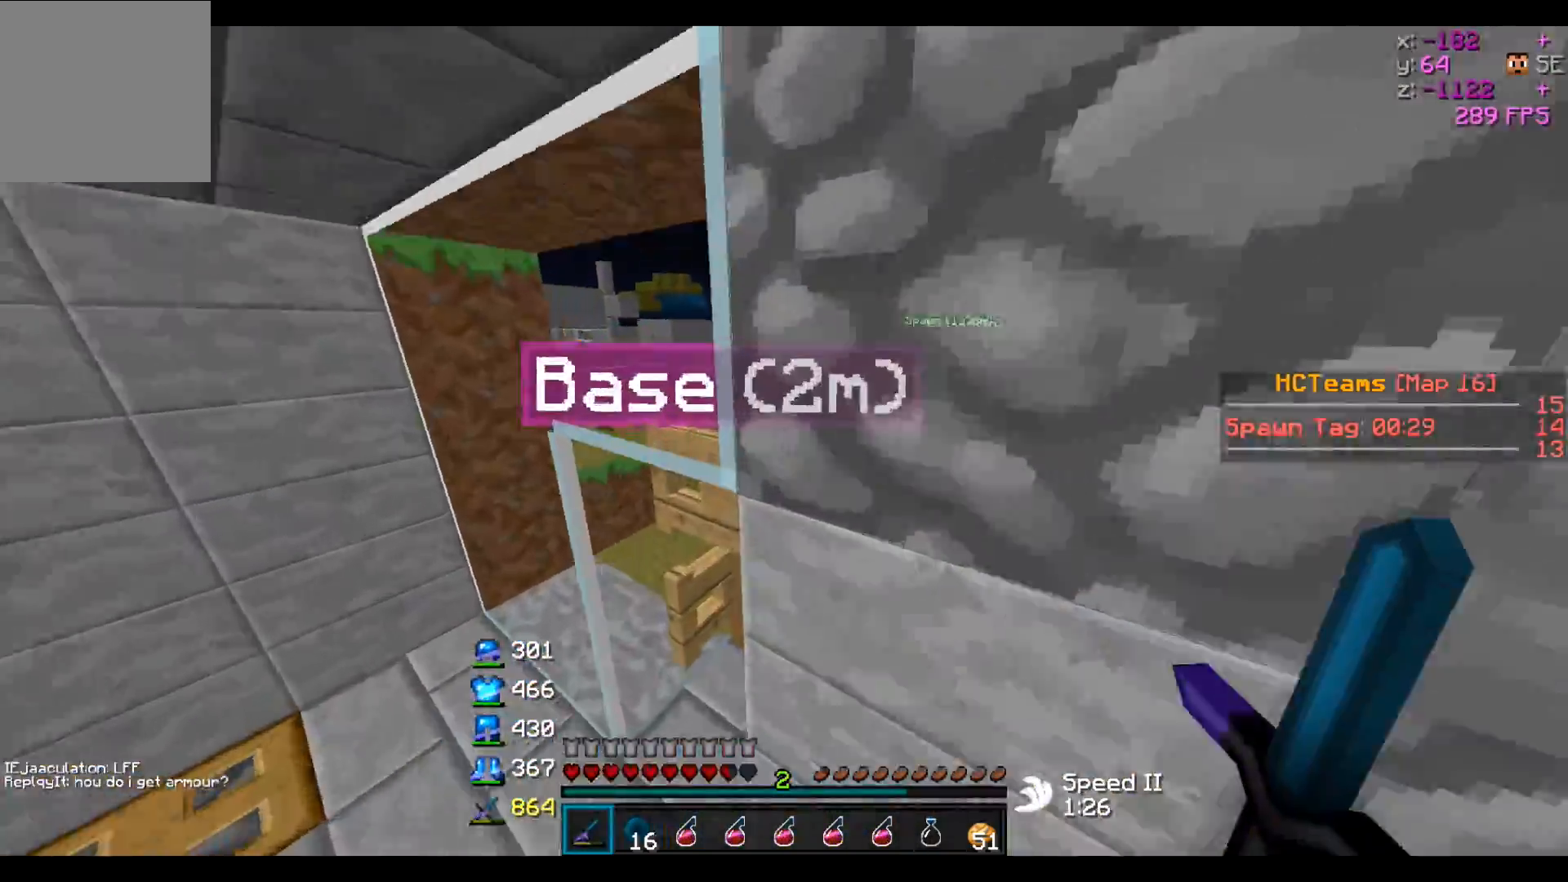
{"keys": ["d"], "events": [[117, "a", "up"], [167, "d", "down"], [467, "w", "up"]]}
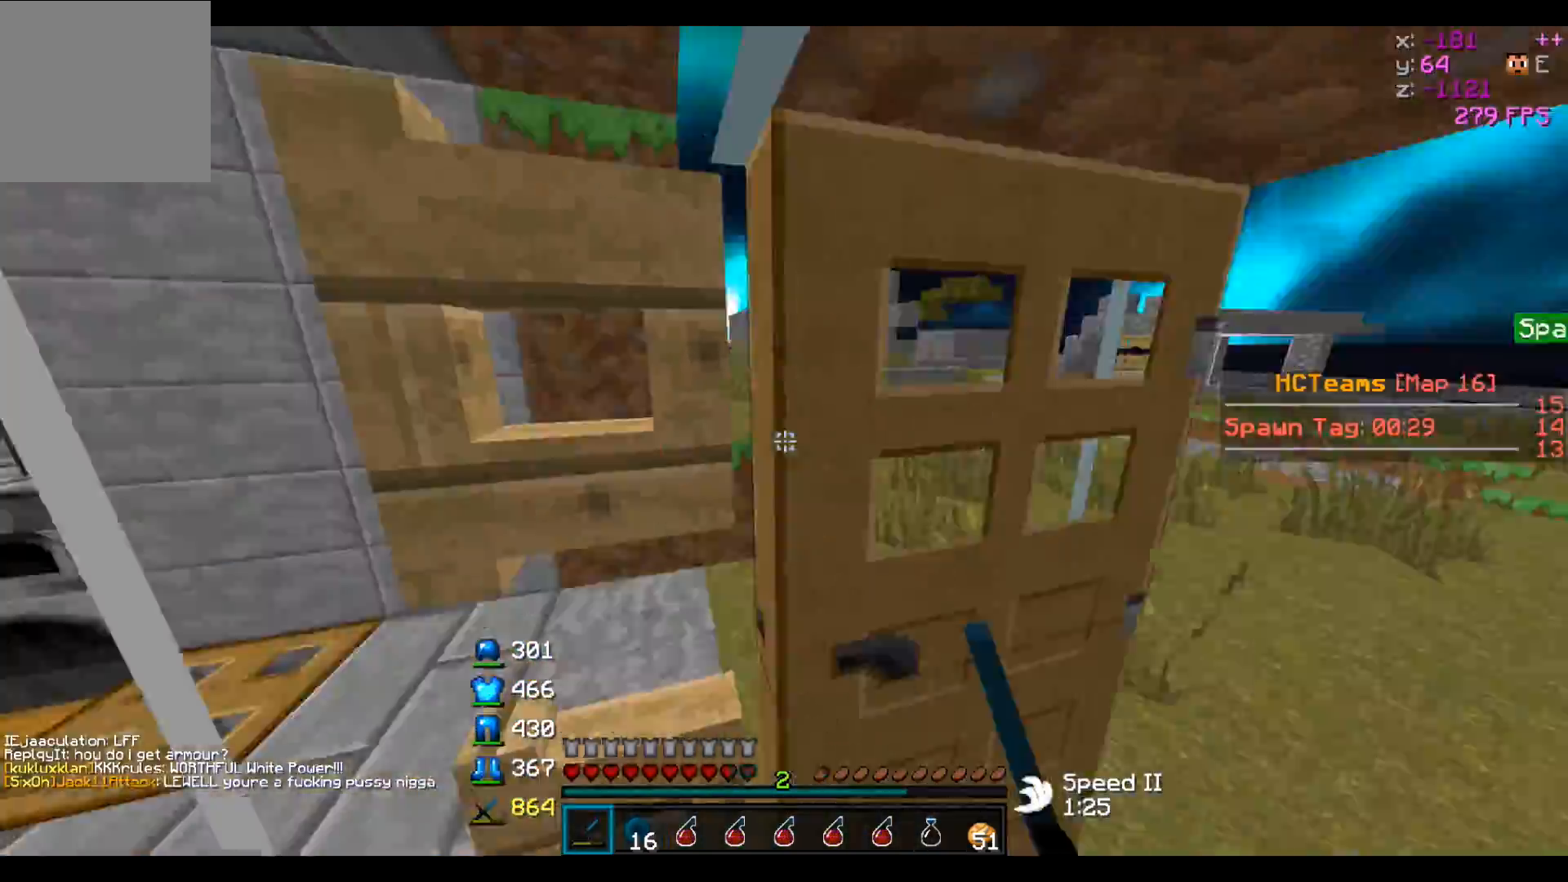
{"keys": ["a"], "events": [[67, "s", "down"], [333, "a", "down"], [333, "d", "up"], [333, "s", "up"]]}
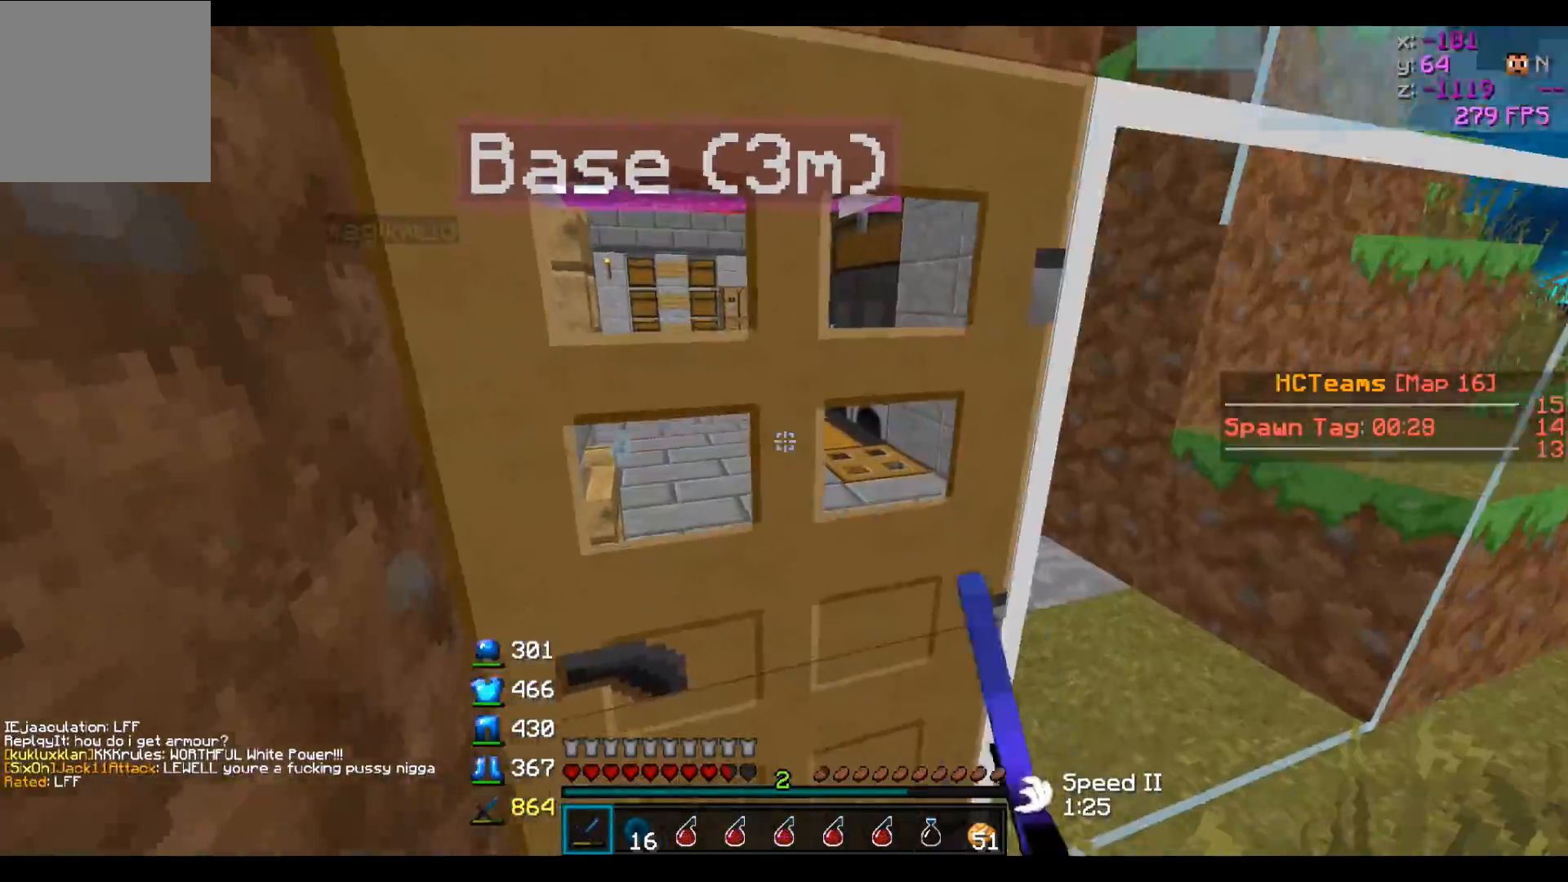
{"keys": ["a"], "events": [[83, "w", "down"], [183, "a", "up"], [333, "w", "up"], [483, "a", "down"]]}
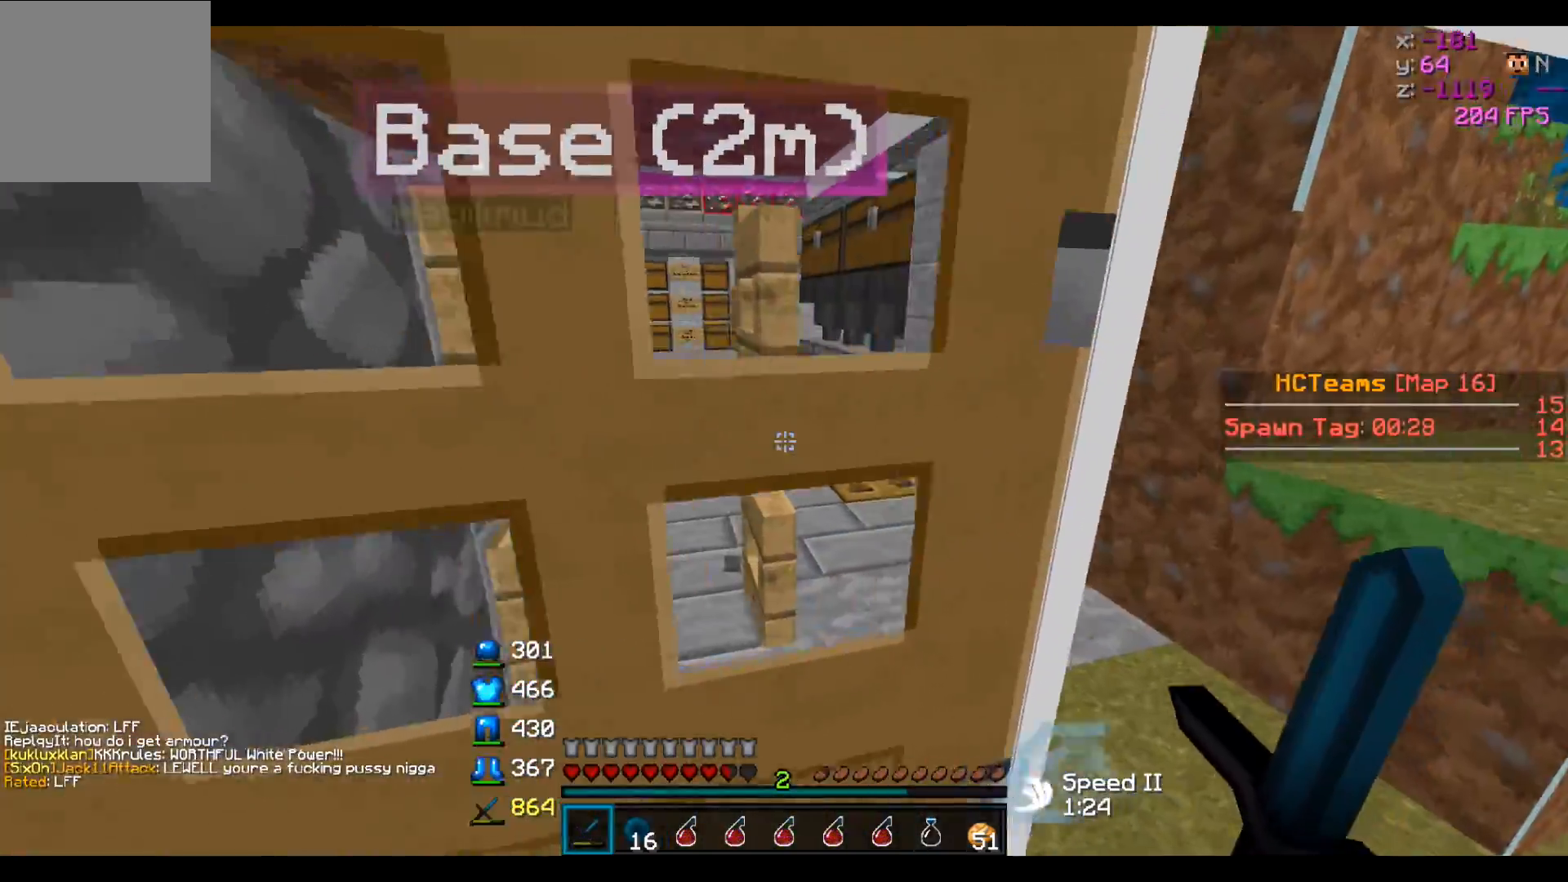
{"keys": [], "events": [[233, "w", "down"], [383, "a", "up"], [383, "w", "up"]]}
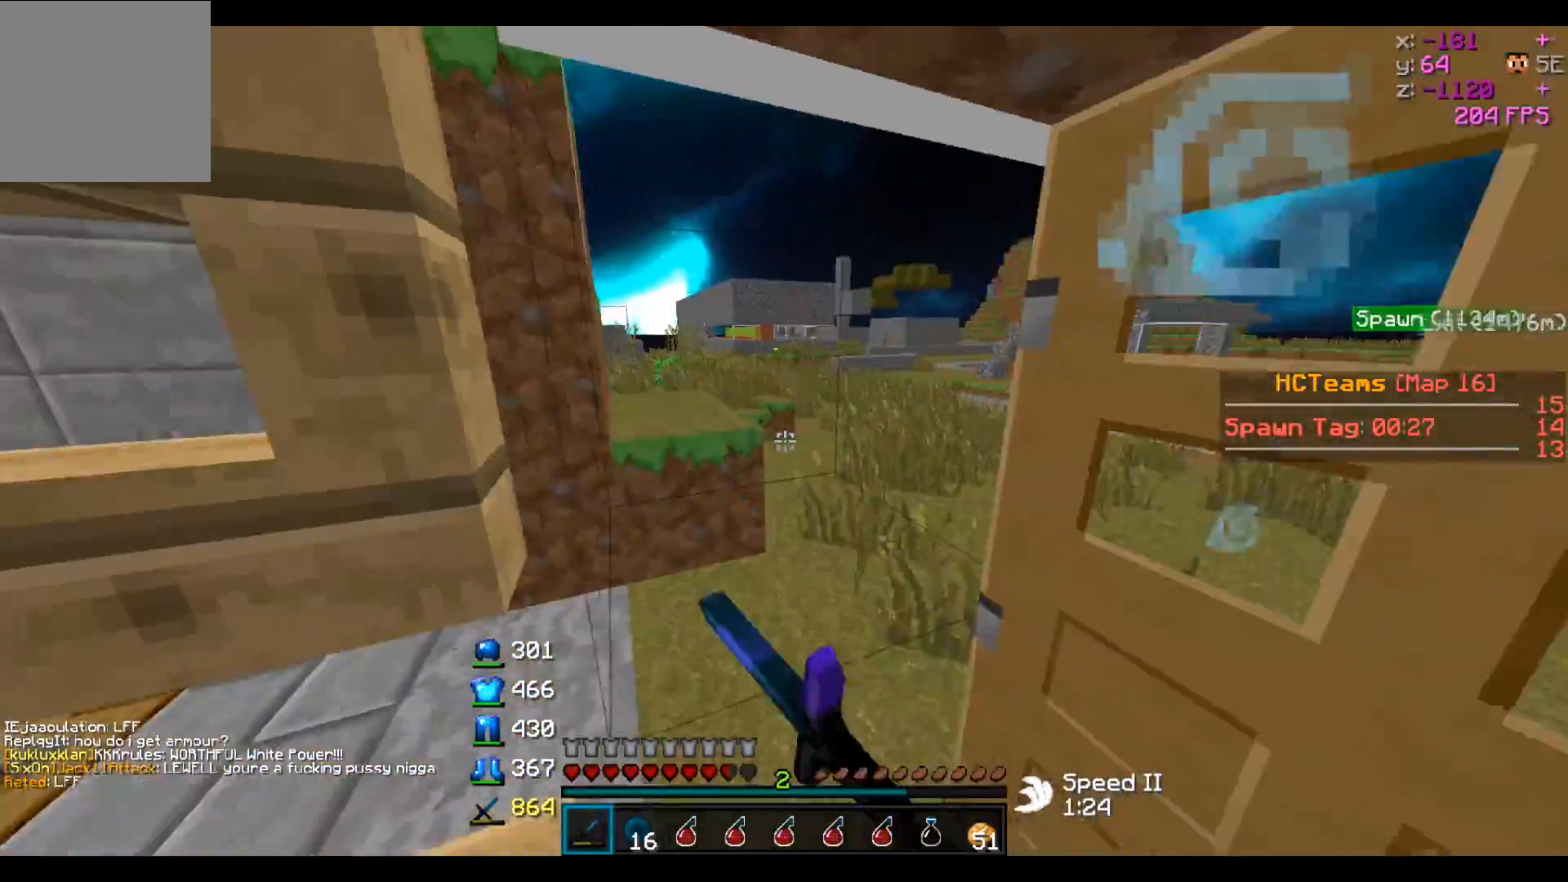
{"keys": ["d"], "events": [[133, "d", "down"], [283, "d", "up"], [383, "d", "down"]]}
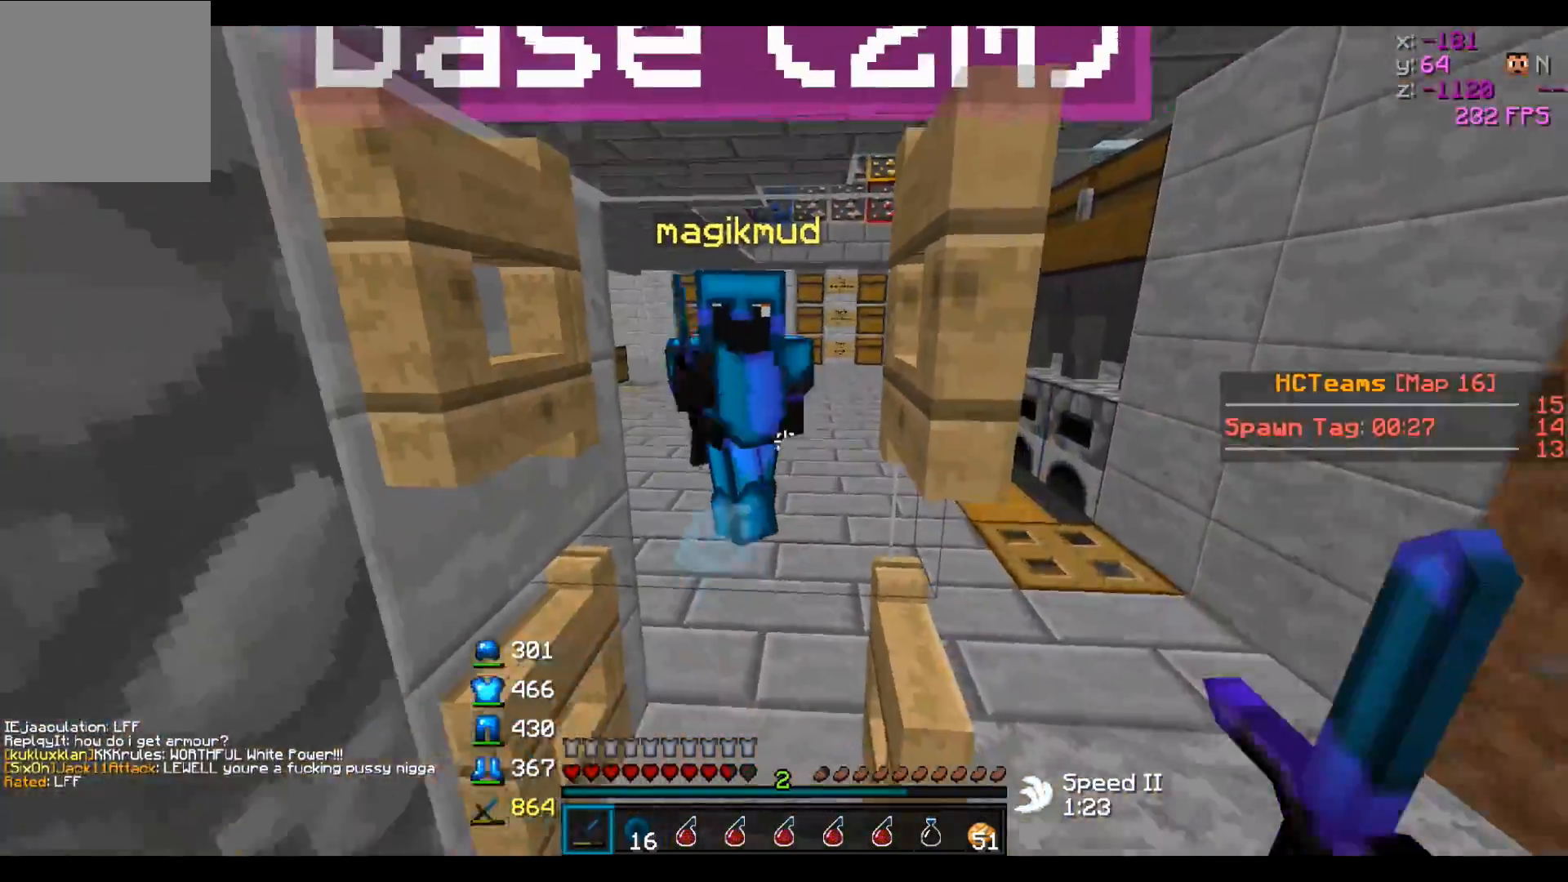
{"keys": [], "events": [[33, "a", "down"], [33, "d", "up"], [183, "a", "up"], [333, "s", "down"], [433, "s", "up"]]}
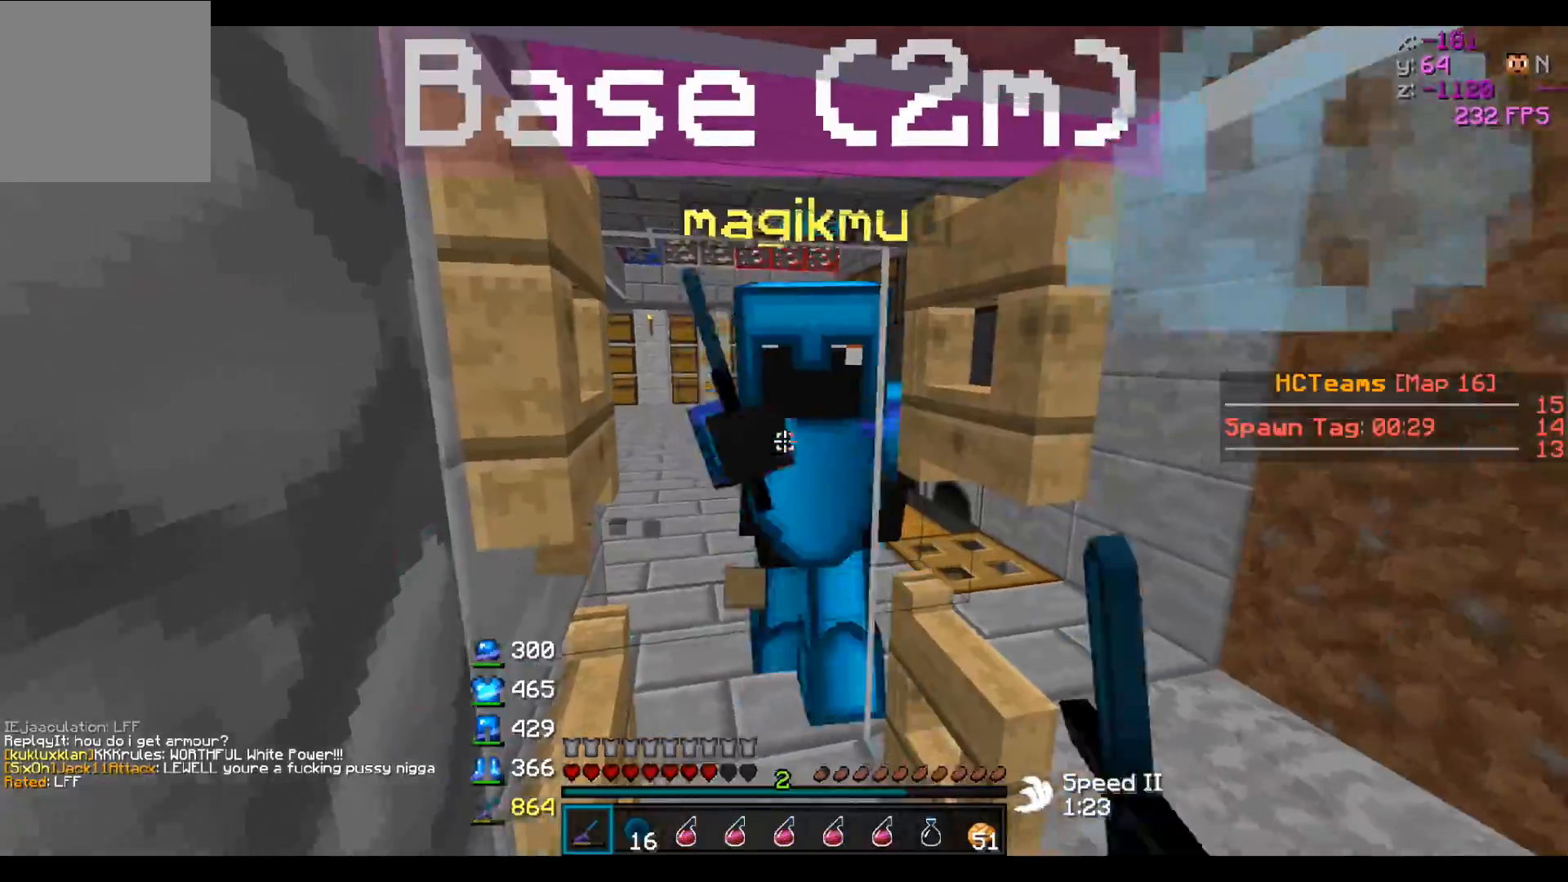
{"keys": [], "events": []}
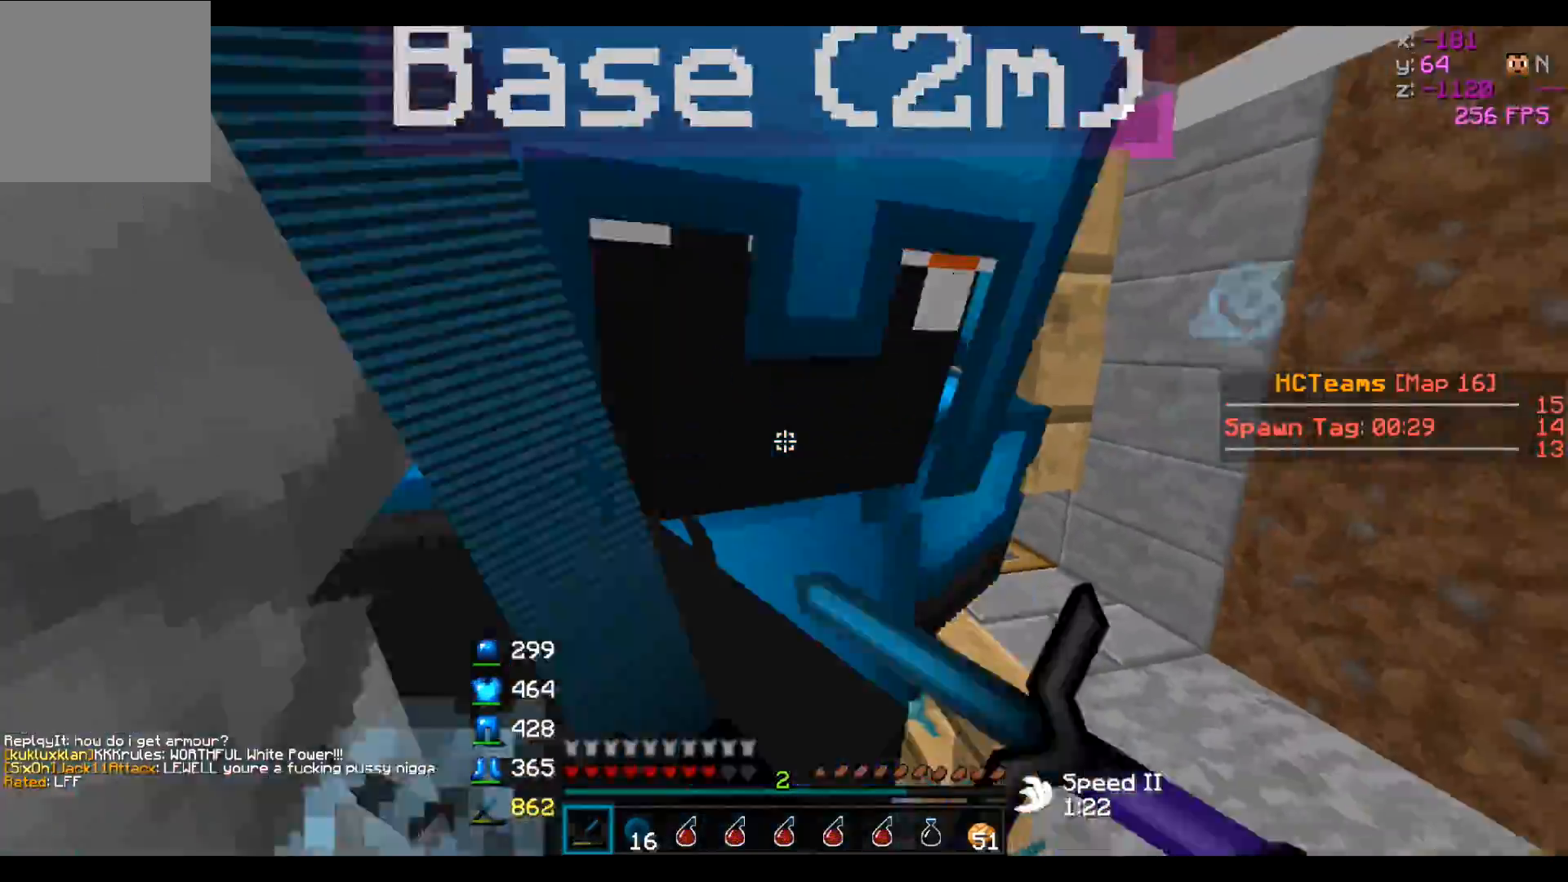
{"keys": ["a", "s"], "events": [[83, "w", "down"], [183, "a", "down"], [383, "w", "up"], [483, "s", "down"]]}
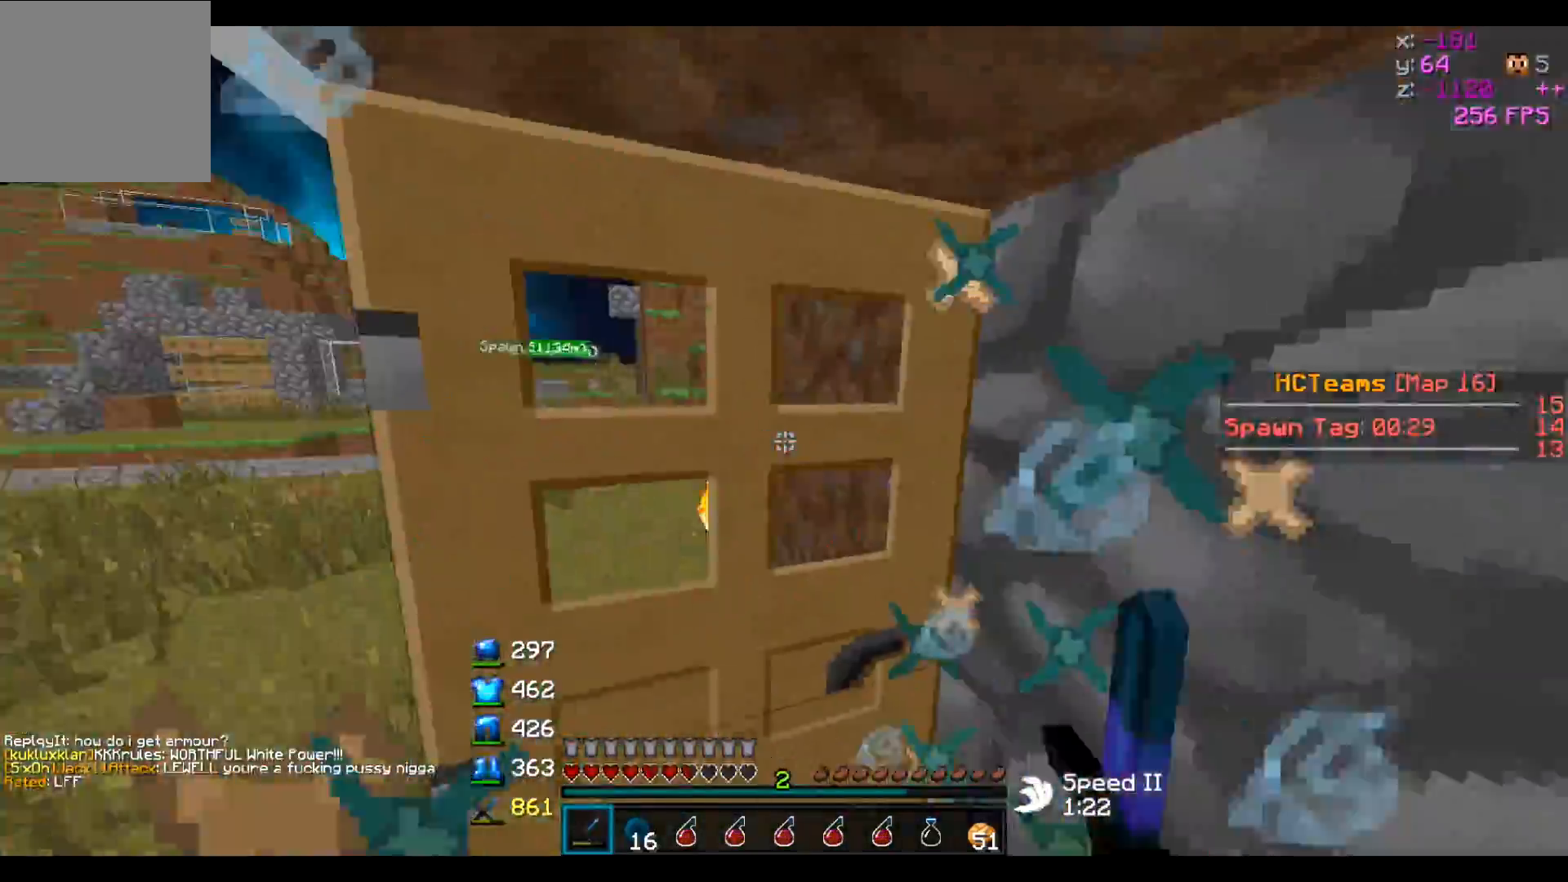
{"keys": ["w"], "events": [[83, "d", "down"], [333, "a", "up"], [333, "s", "up"], [433, "w", "down"], [483, "d", "up"]]}
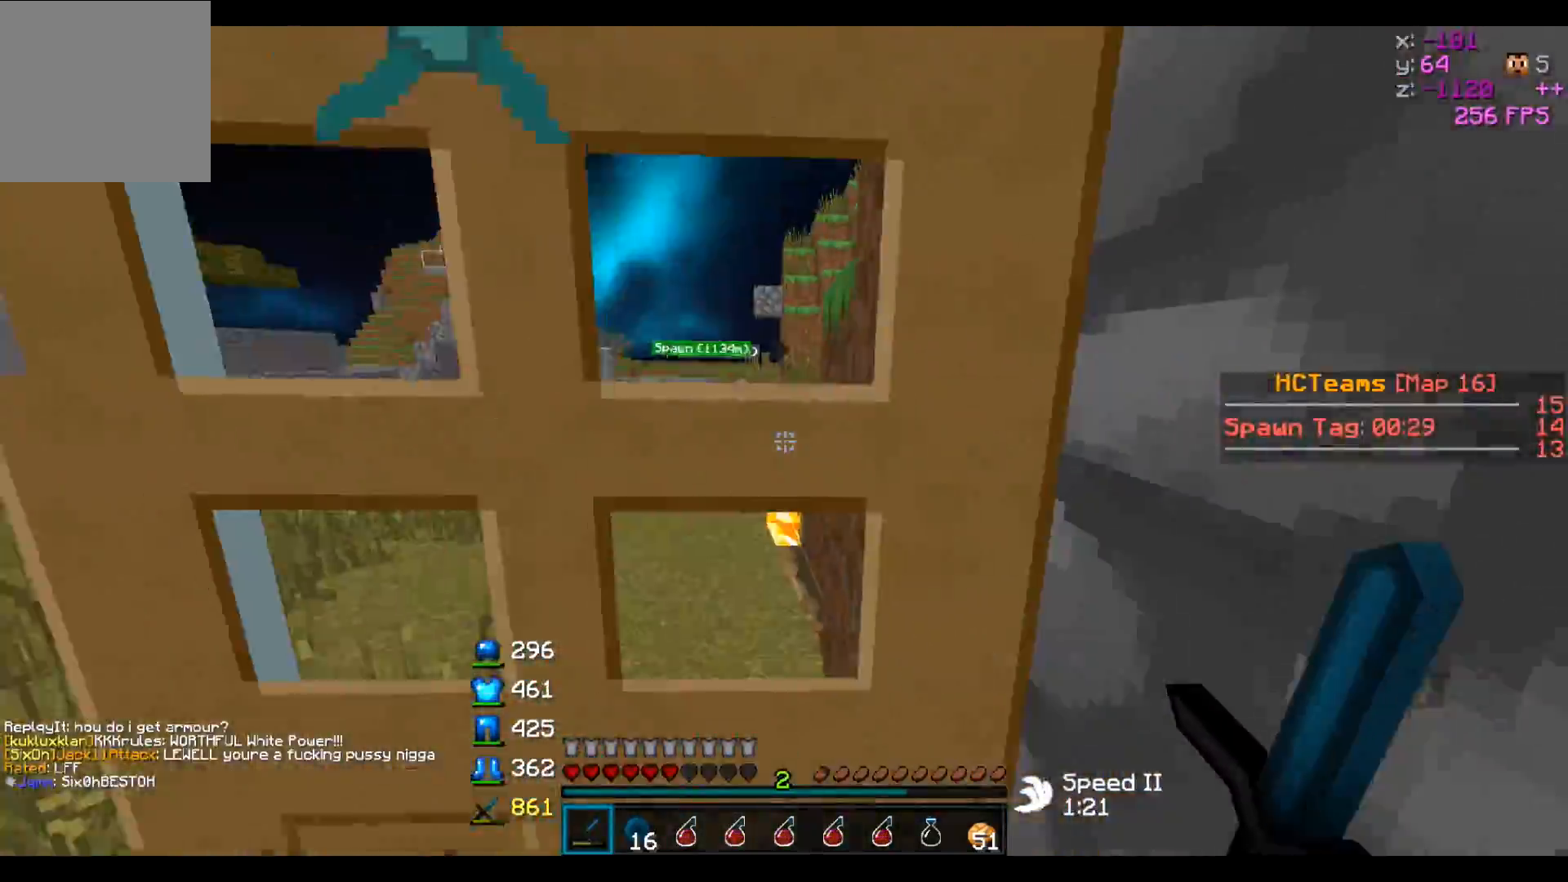
{"keys": ["w"], "events": []}
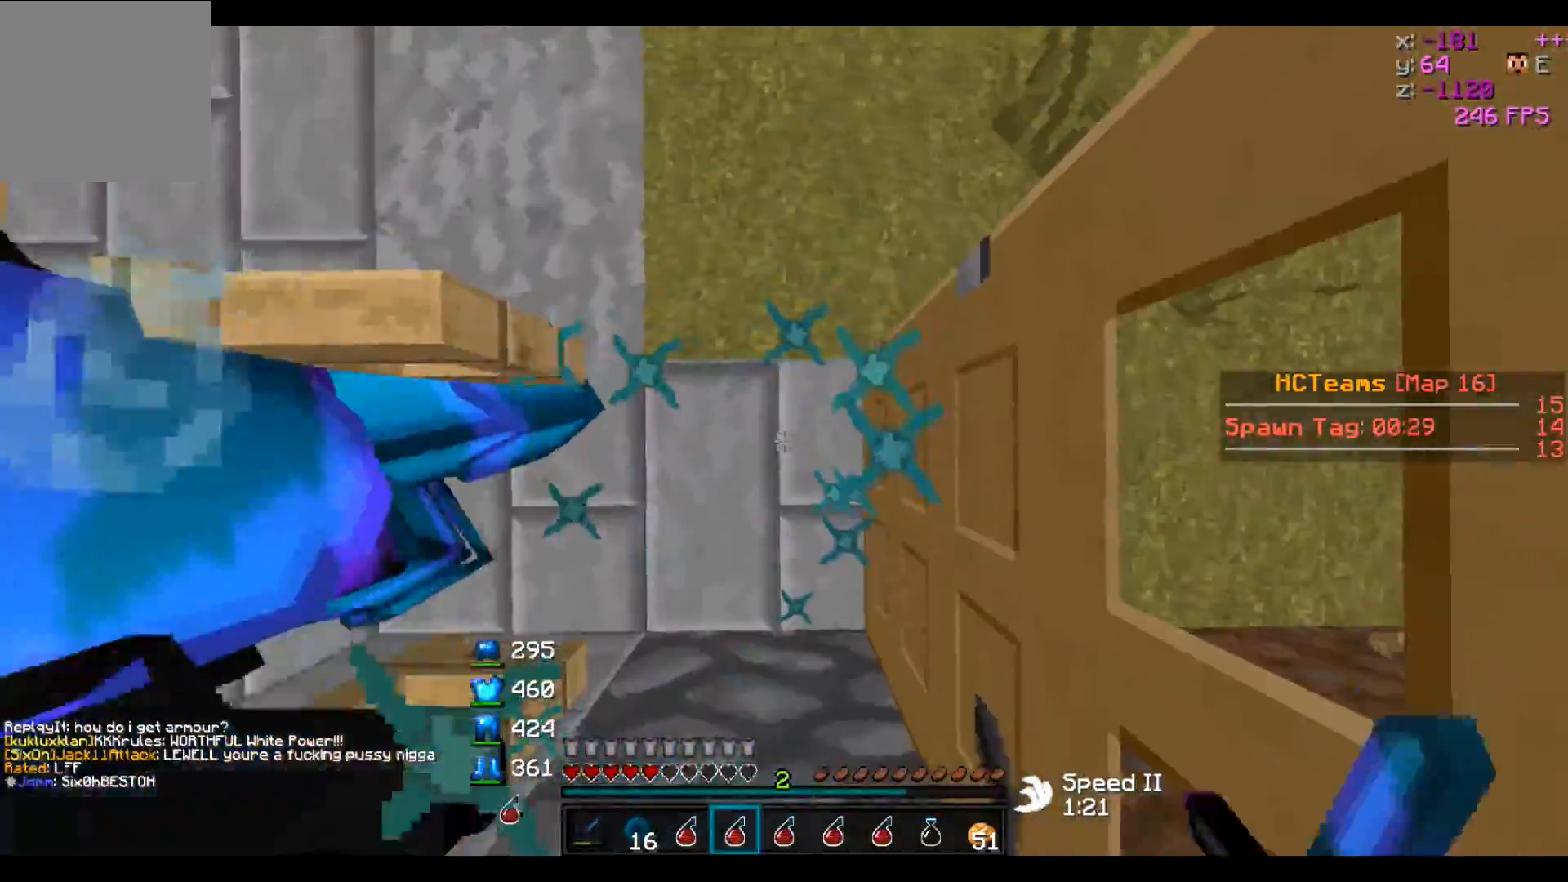
{"keys": ["w"], "events": []}
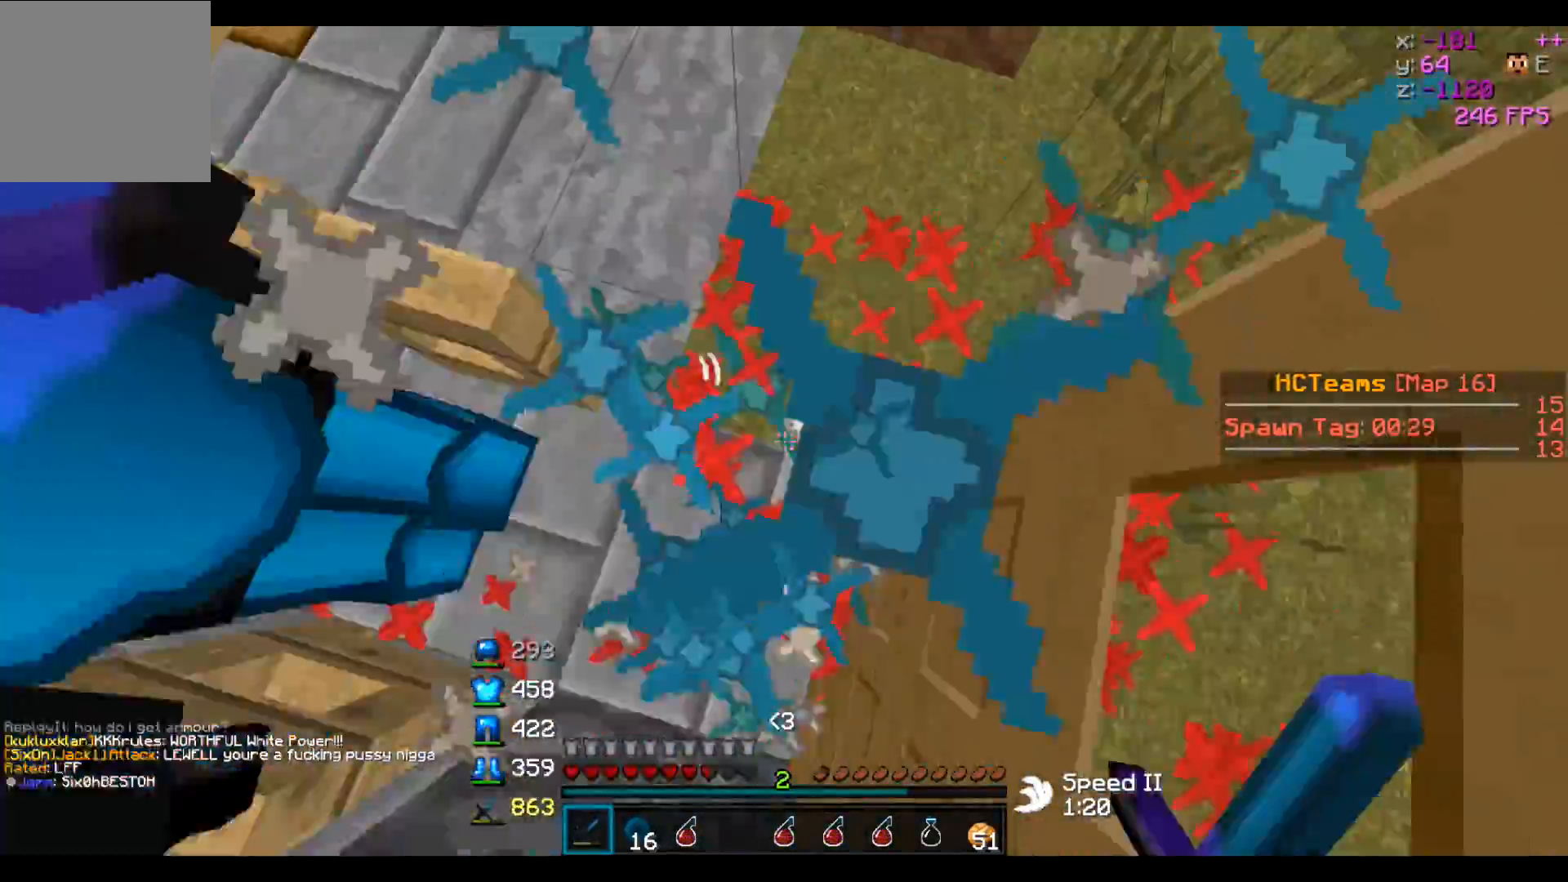
{"keys": ["a", "w"], "events": [[83, "w", "up"], [183, "a", "down"], [233, "w", "down"]]}
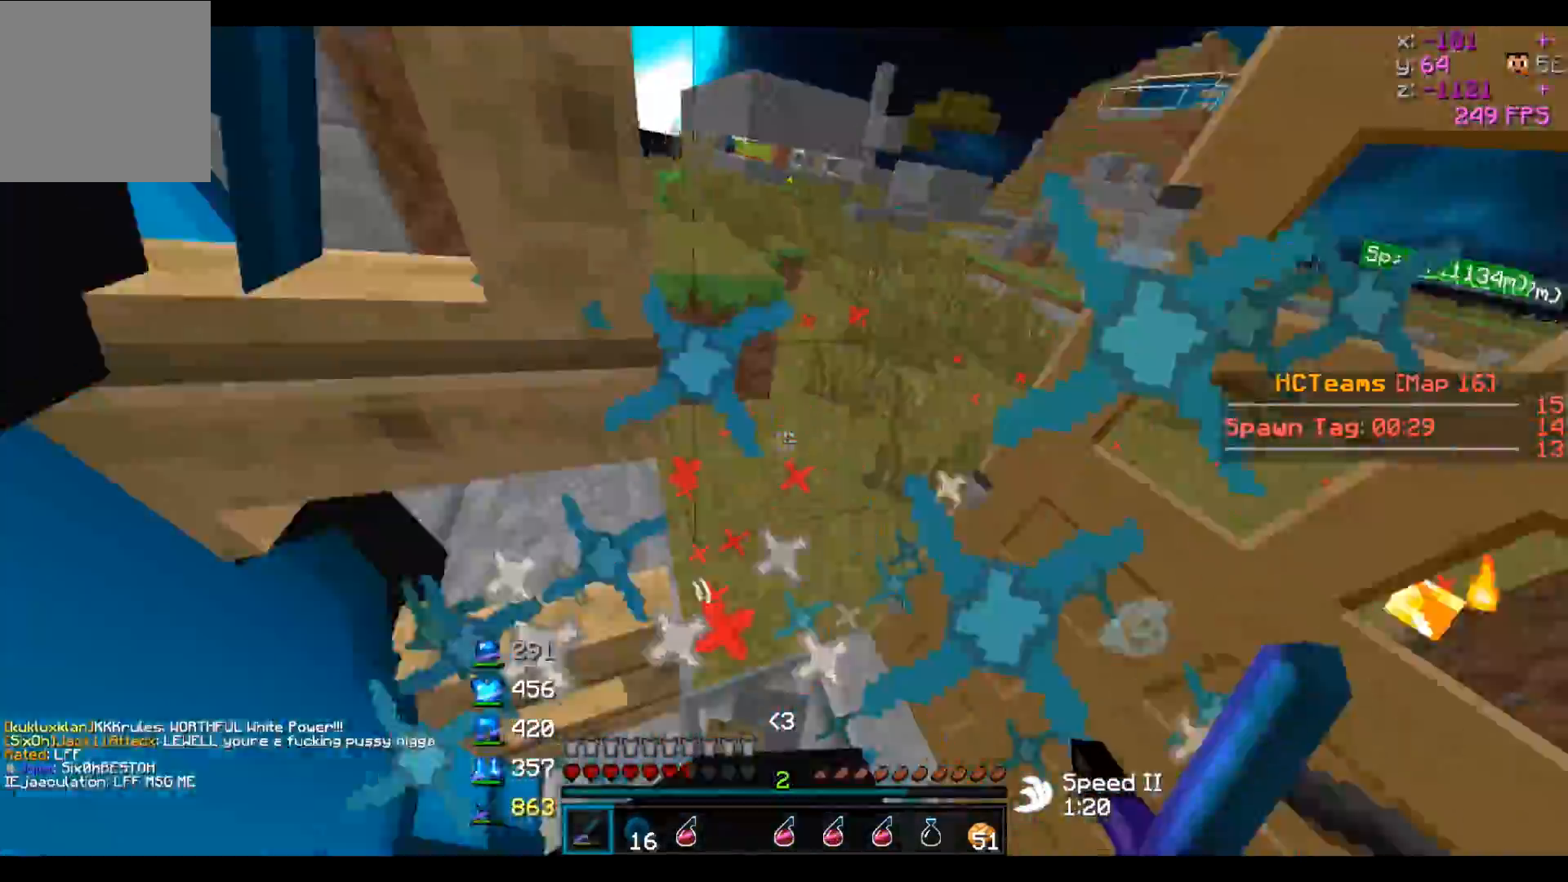
{"keys": ["a"], "events": [[33, "w", "up"], [133, "s", "down"], [333, "s", "up"]]}
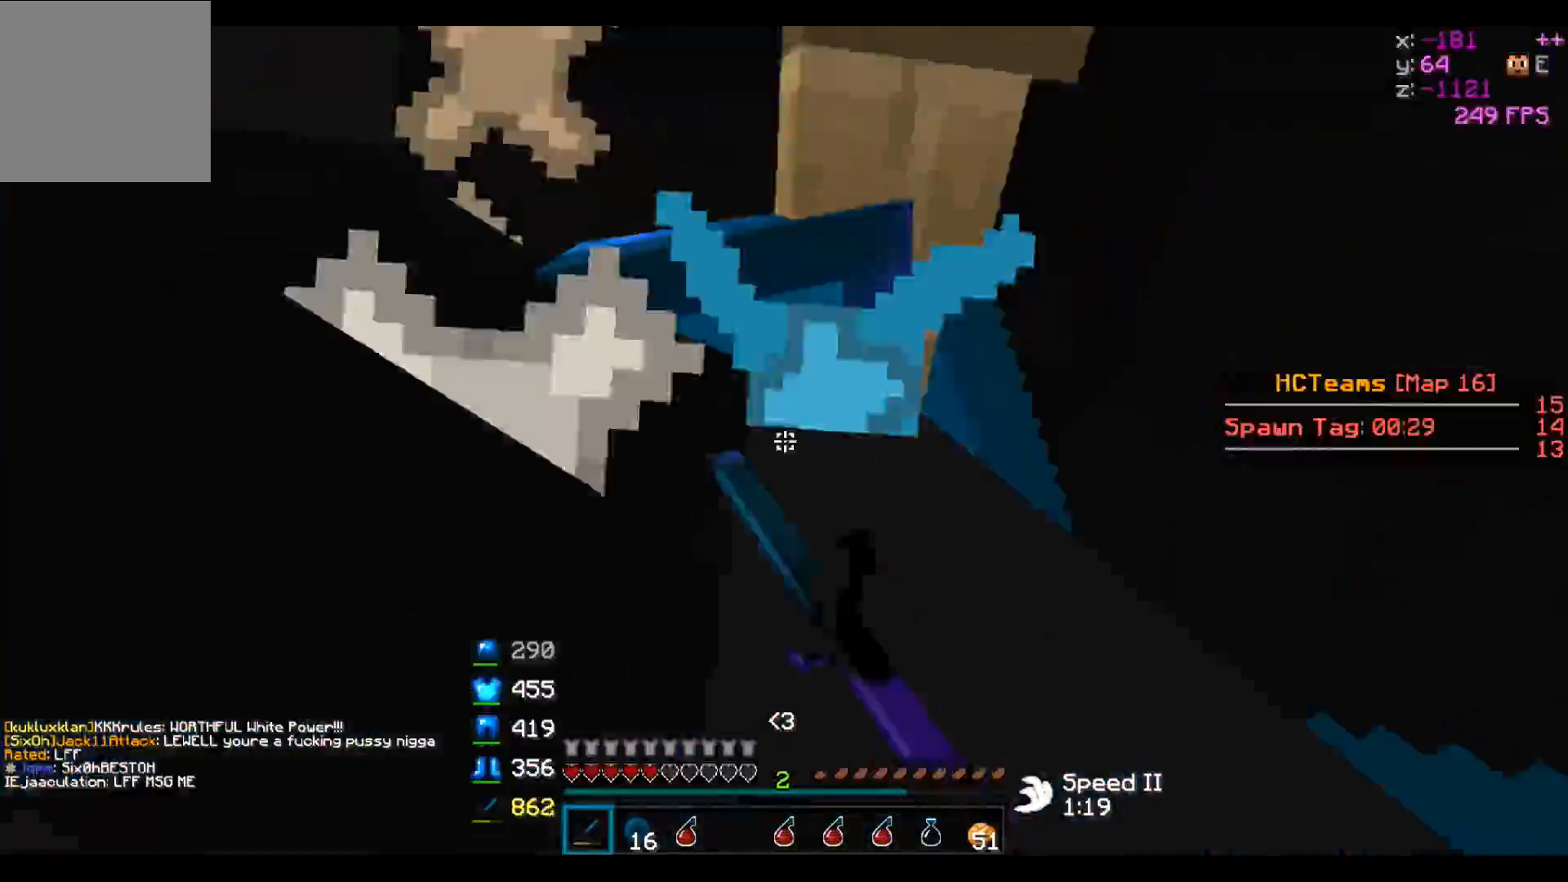
{"keys": ["a", "d", "s"], "events": [[67, "s", "down"], [367, "d", "down"]]}
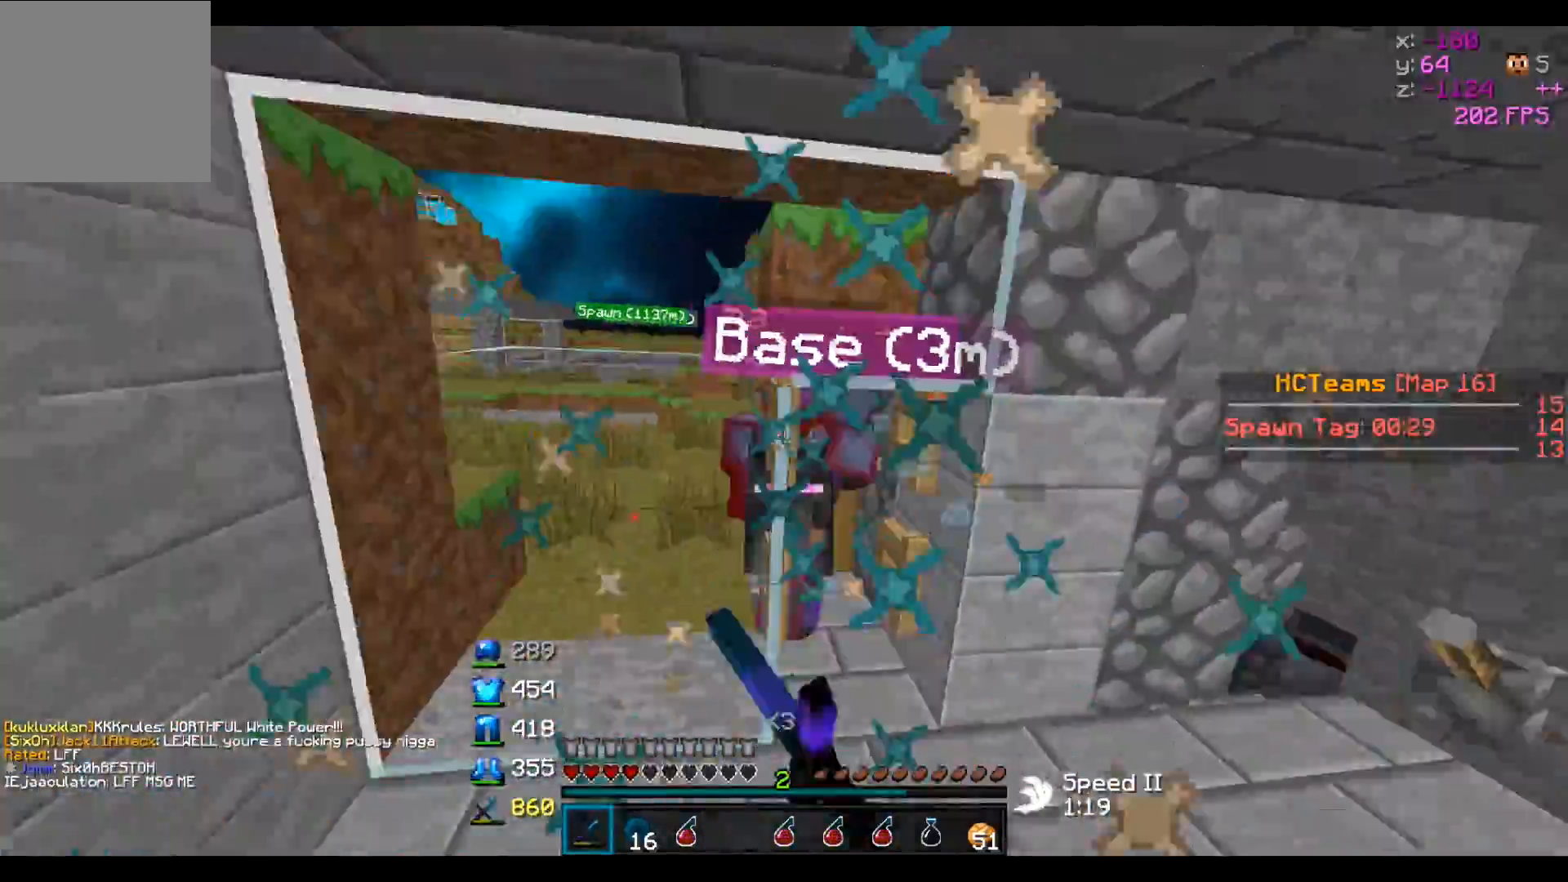
{"keys": ["d", "w"], "events": [[67, "a", "up"], [67, "s", "up"], [217, "w", "down"], [317, "d", "up"], [467, "d", "down"]]}
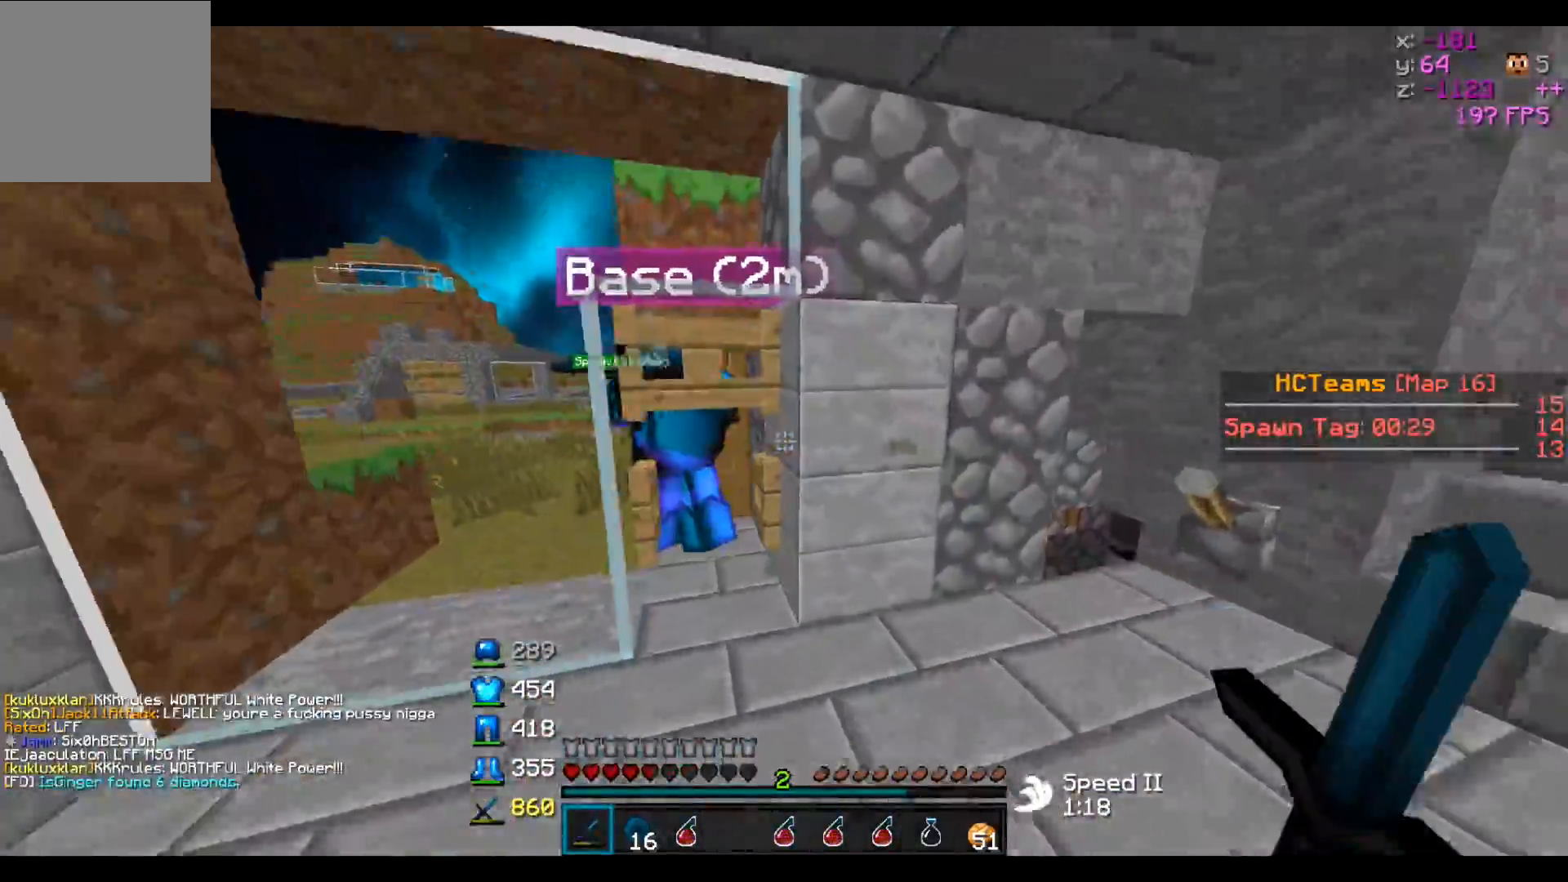
{"keys": ["d"], "events": [[67, "w", "up"], [117, "a", "down"], [167, "d", "up"], [267, "d", "down"], [317, "a", "up"]]}